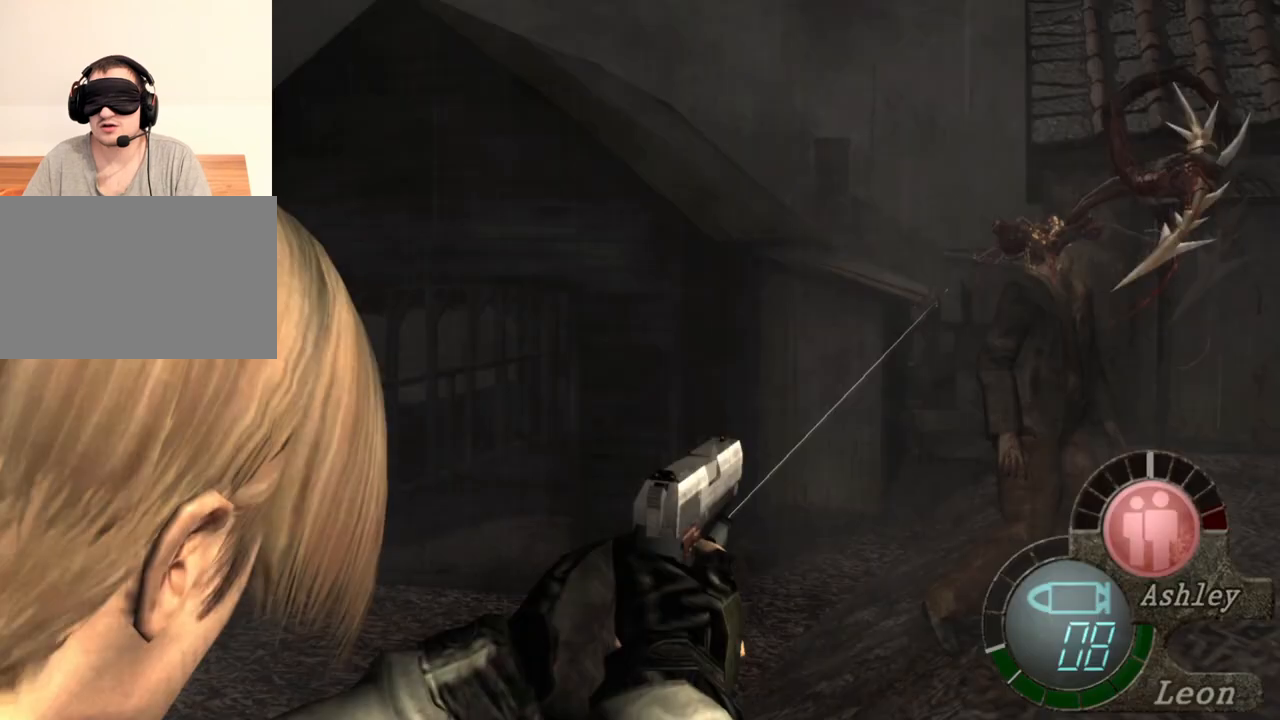
Gameplay with keyboard and mouse; each line is a JSON object with the keys and mouse buttons held at the frame after it. "events" lists presses ("down") and releases ("up") of "1", "2", "3", "4", "5", "a", "alt", "b", "c", "ctrl", "d", "e", "f", "g", "q", "r", "s", "shift", "space", "t", "tab", "tilde", "v", "w", "x", "z", "mouse_left", "mouse_wheel", "mouse_right", "mouse_mb4" and "mouse_mb5" between this image and that frame as [ms after this image, input, new state], when the widget could be followed in between. "mouse_left", "mouse_wheel", "mouse_right", "mouse_mb4", "mouse_mb5" = the "left", "wheel", "right", "mb4", "mb5" buttons of the "mouse" list. No other keys are recorded. "wheel" means that the mouse wheel is clicked or scrolled. Mouse movement is not recorded.
{"keys": [], "mouse": ["right"], "events": []}
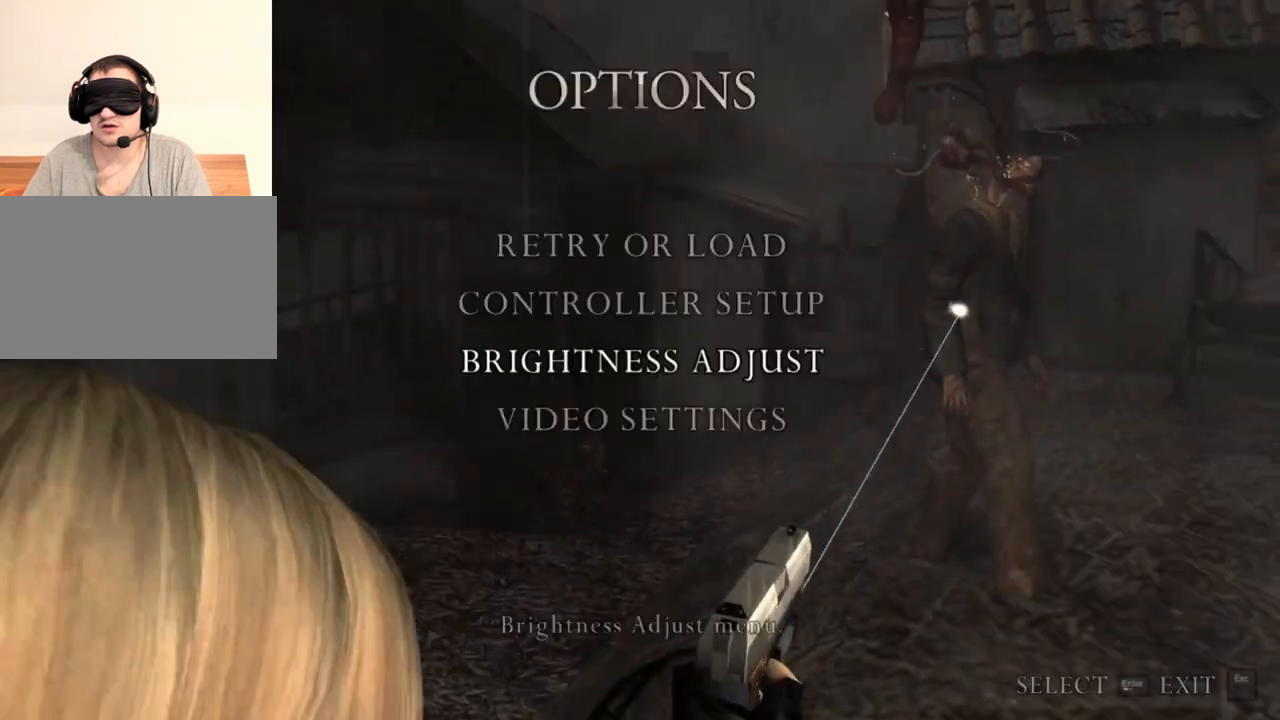
{"keys": [], "mouse": ["right"], "events": []}
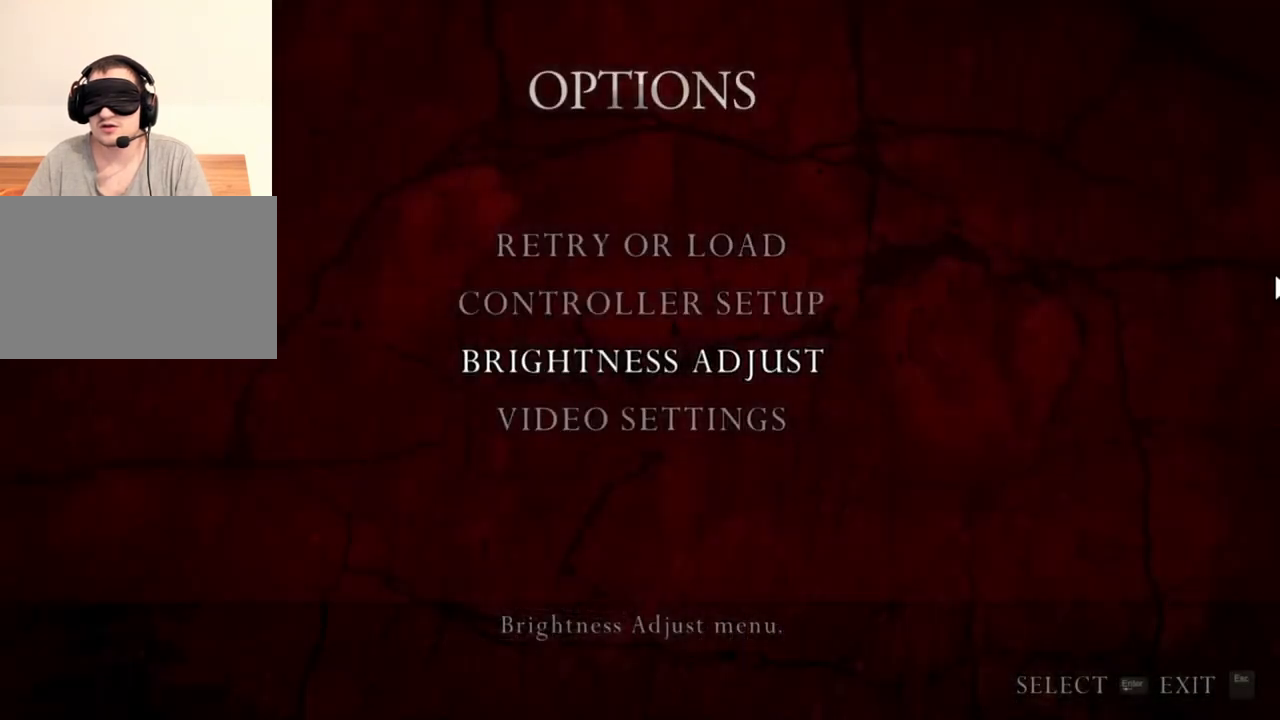
{"keys": [], "mouse": ["right"], "events": []}
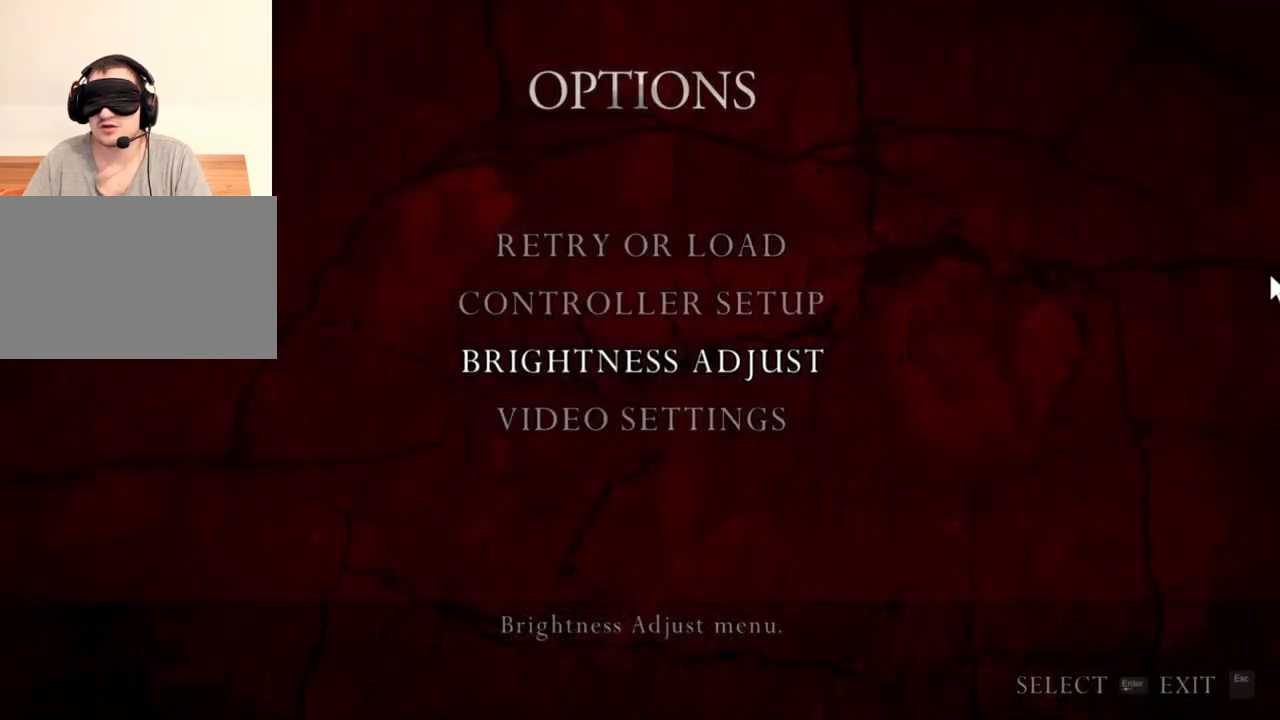
{"keys": [], "mouse": ["right"], "events": []}
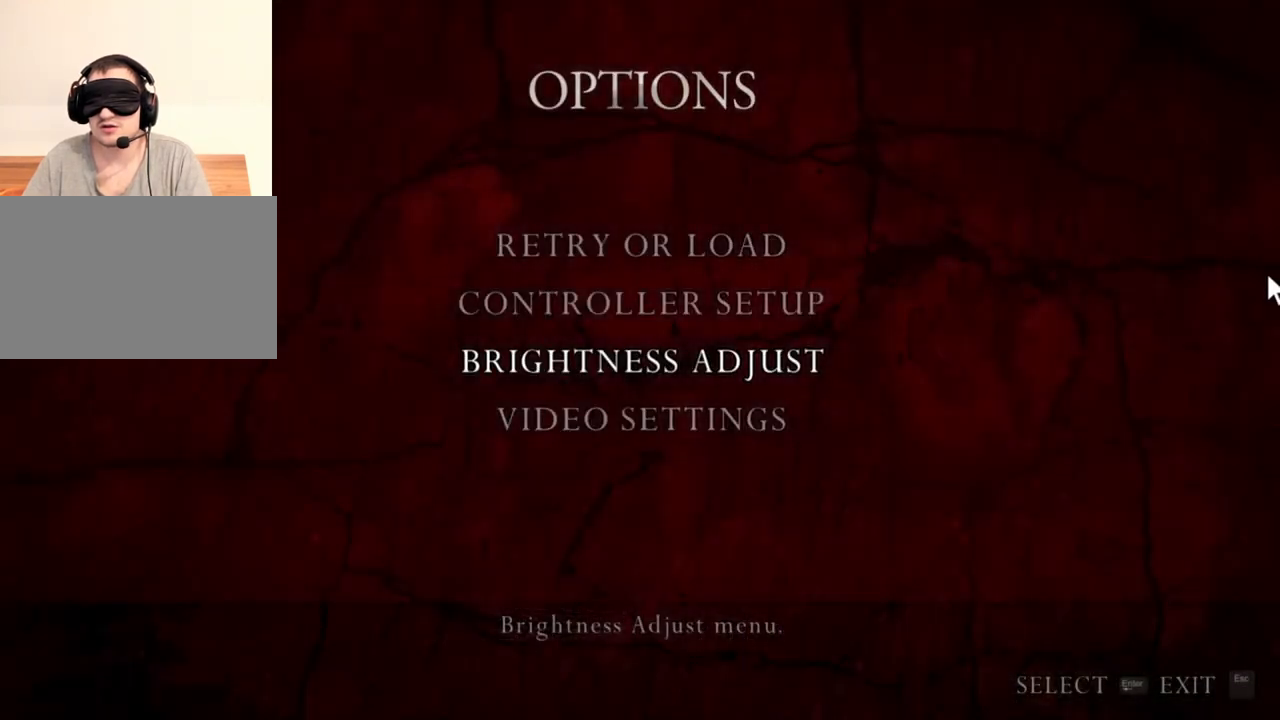
{"keys": [], "mouse": ["right"], "events": []}
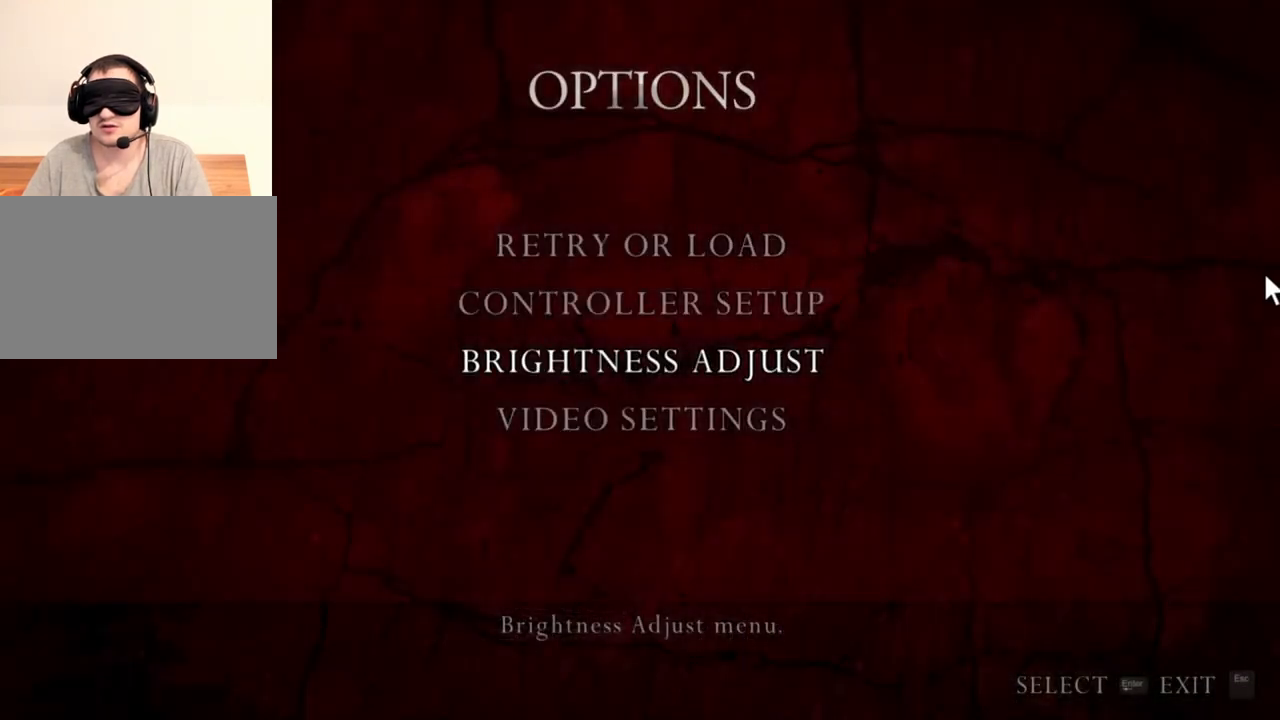
{"keys": [], "mouse": ["right"], "events": []}
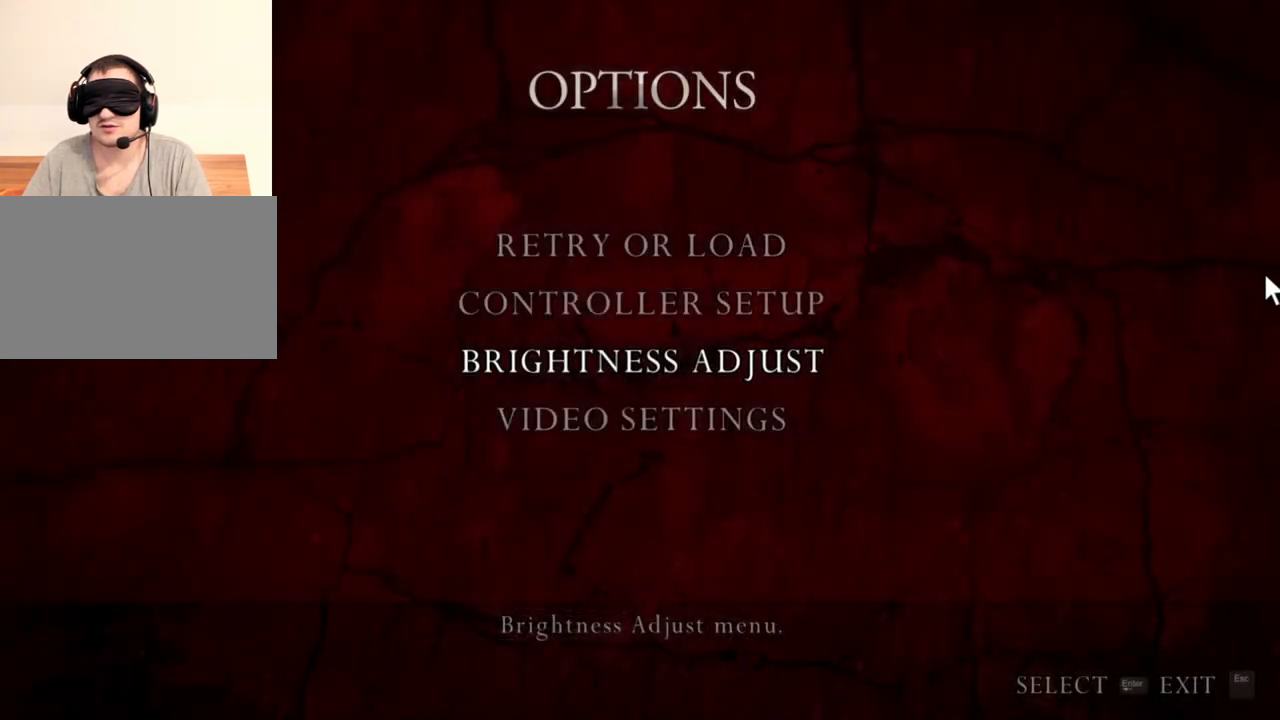
{"keys": [], "mouse": ["right"], "events": []}
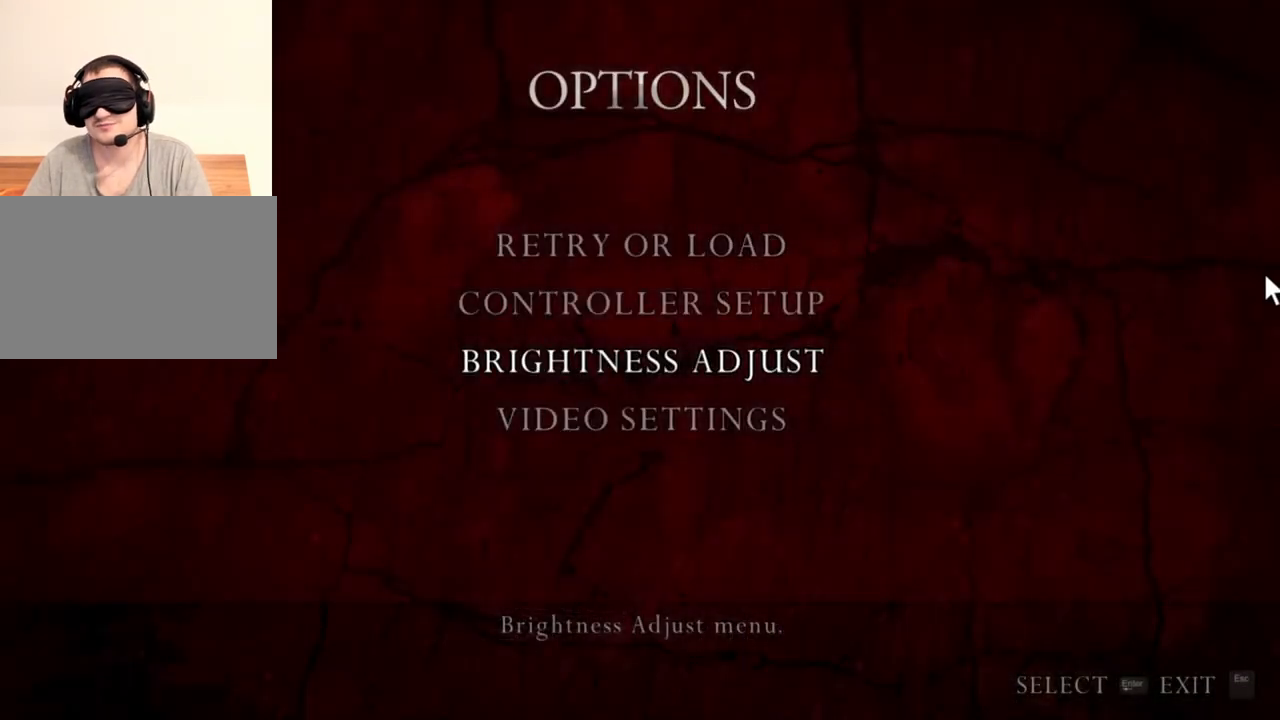
{"keys": [], "mouse": ["right"], "events": []}
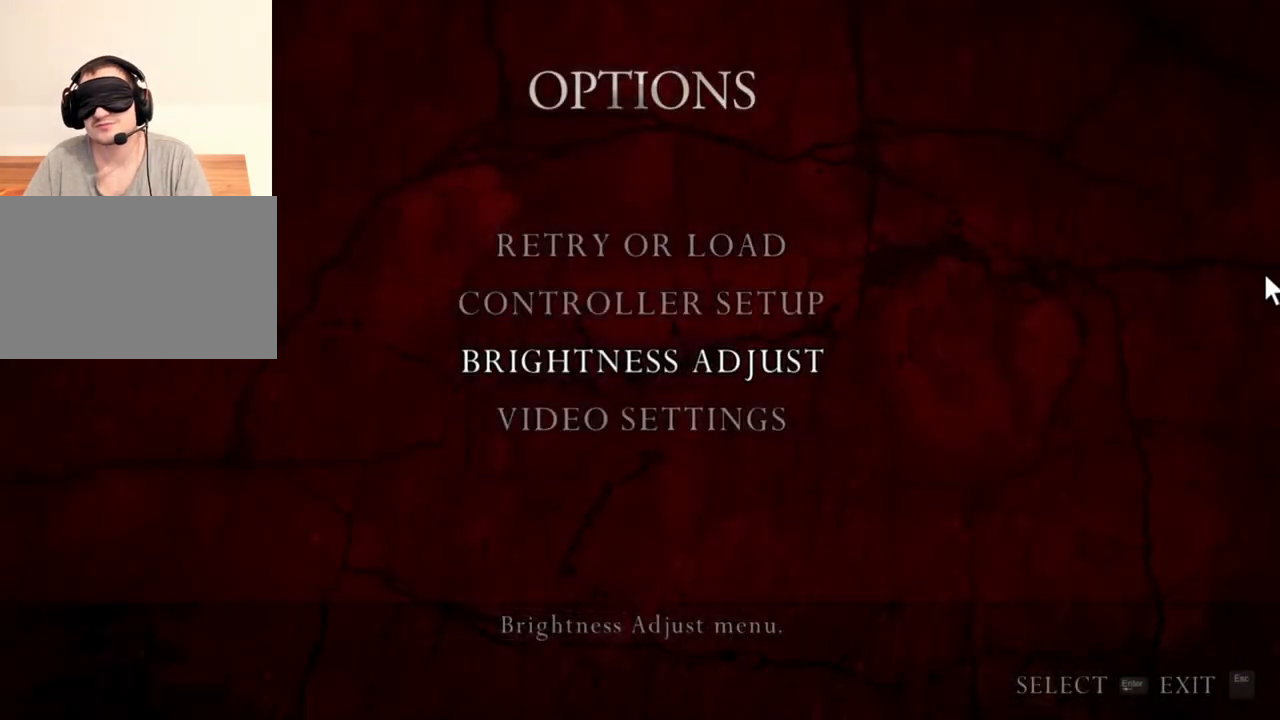
{"keys": [], "mouse": ["right"], "events": []}
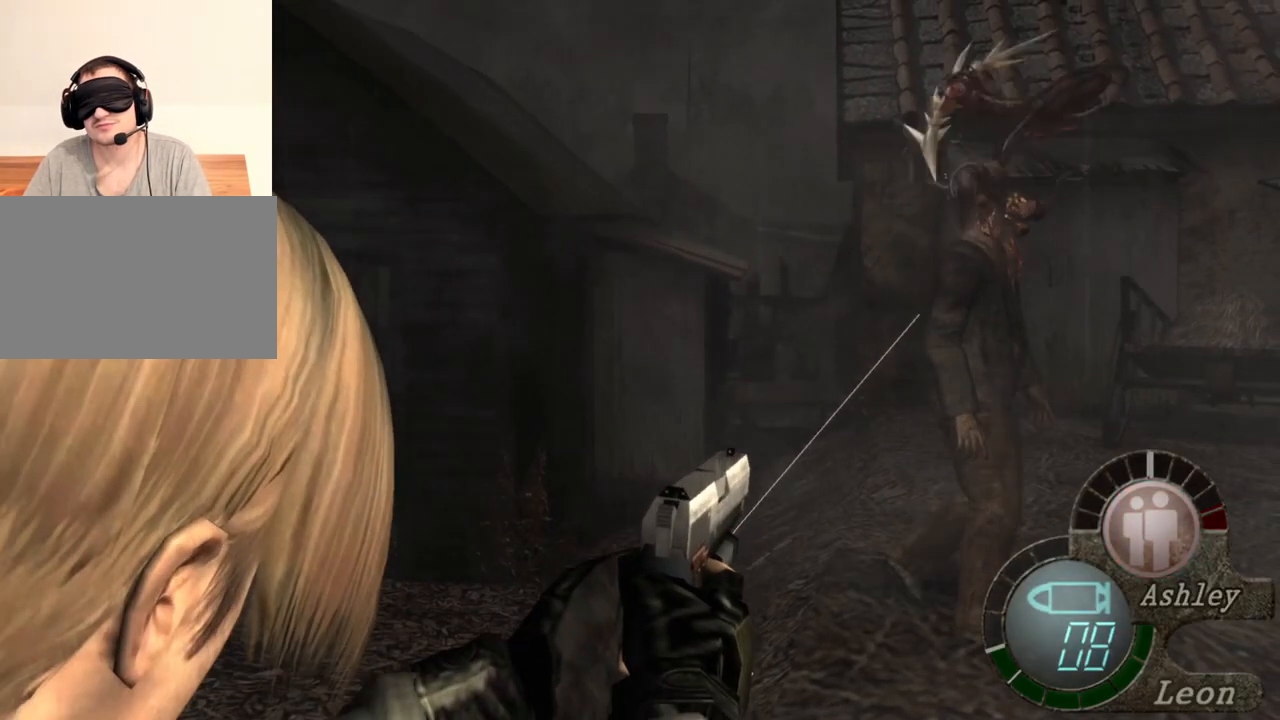
{"keys": [], "mouse": ["right"], "events": []}
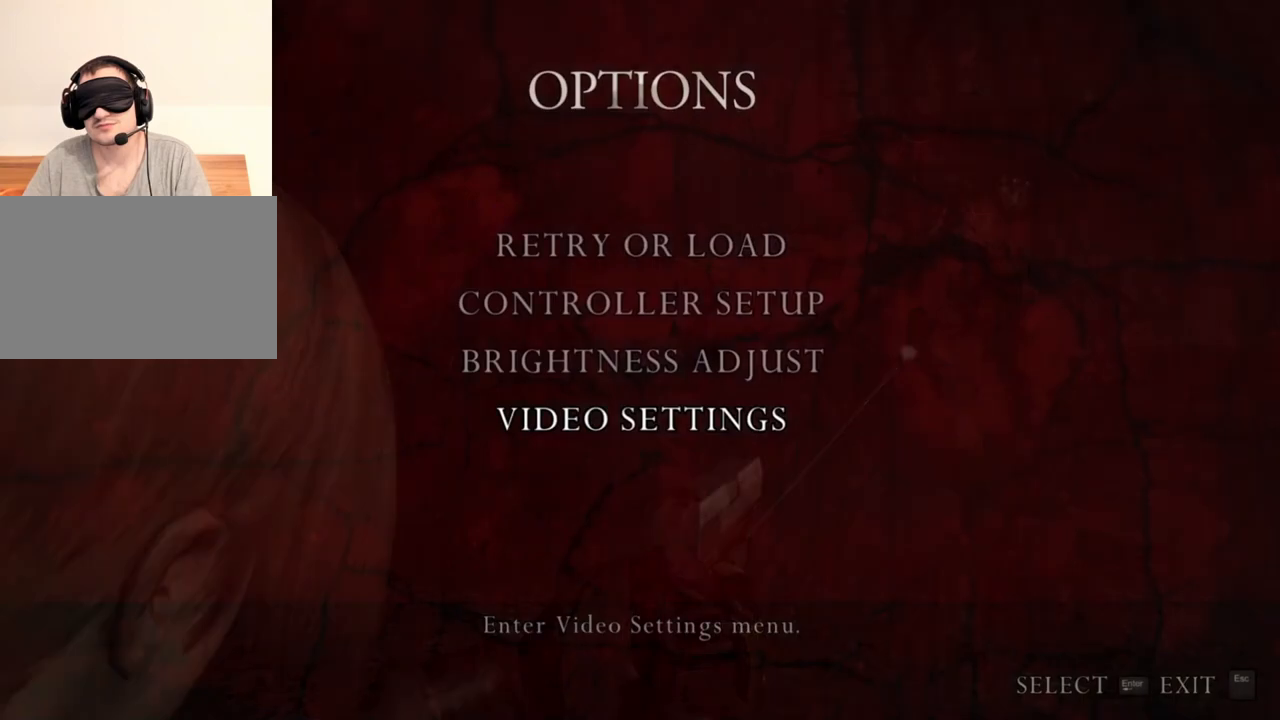
{"keys": [], "mouse": ["right"], "events": []}
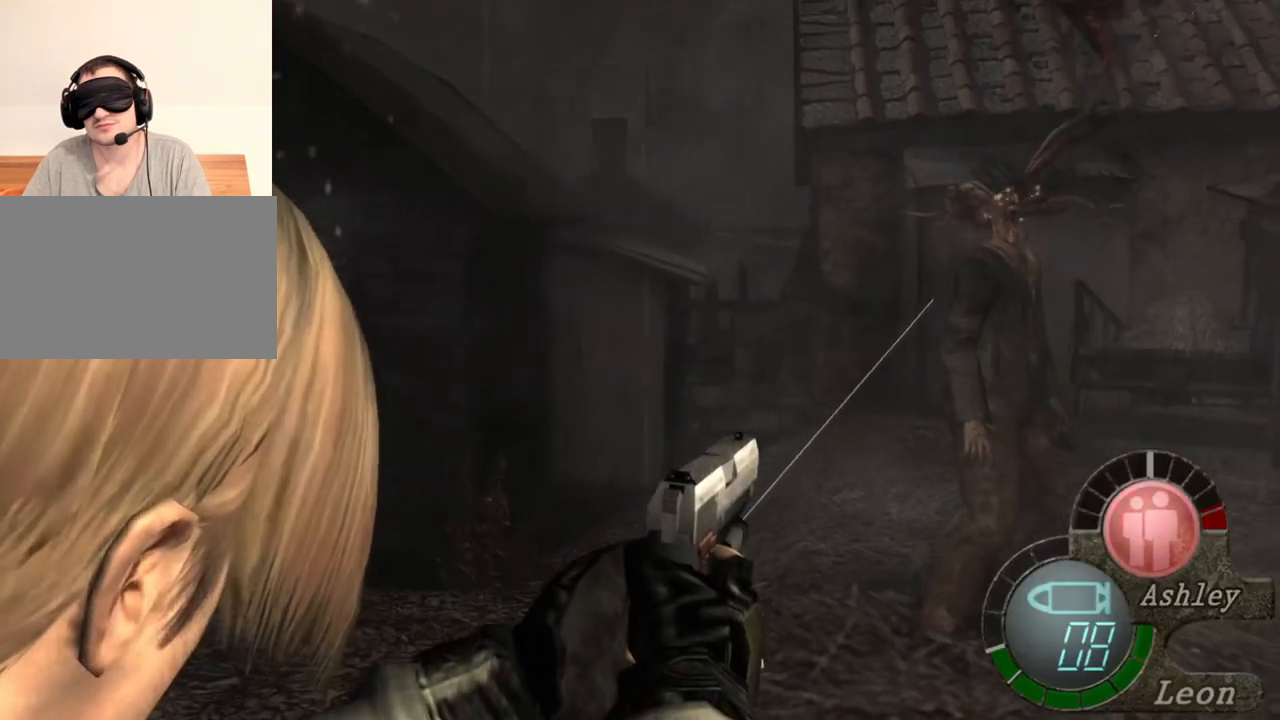
{"keys": [], "mouse": ["right"], "events": [[133, "mouse_left", "down"], [267, "mouse_left", "up"]]}
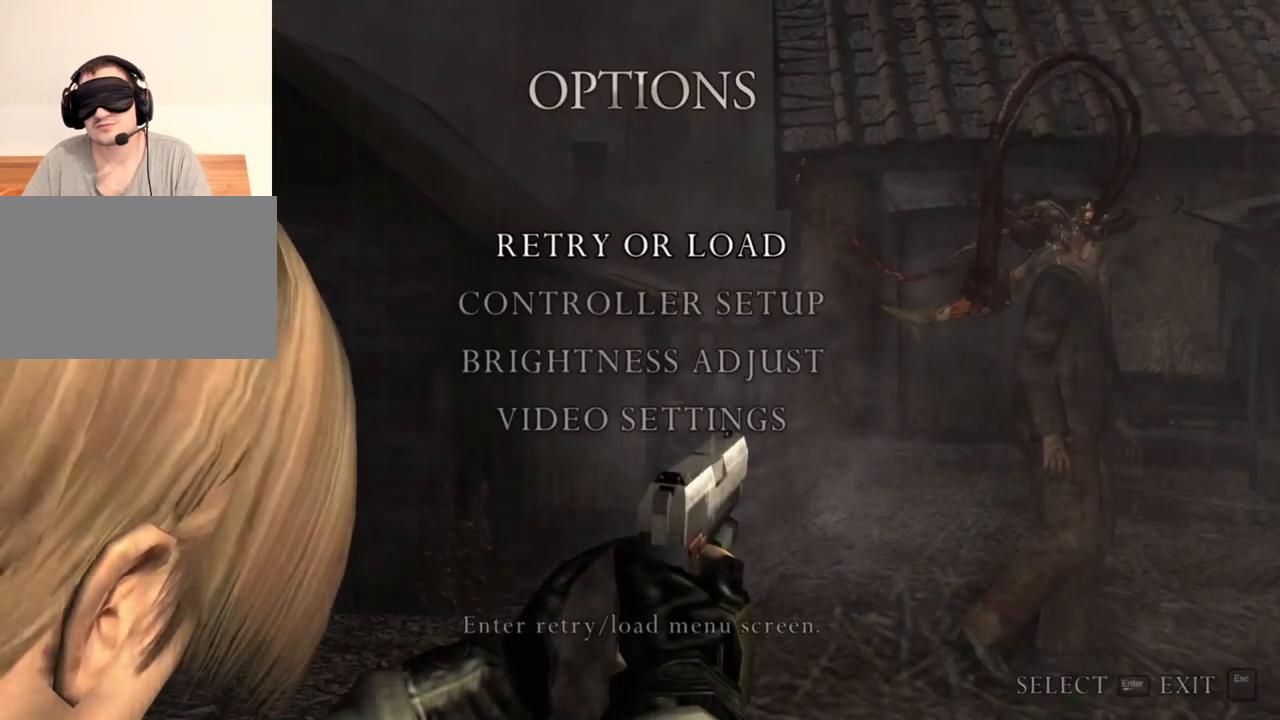
{"keys": [], "mouse": ["right"], "events": []}
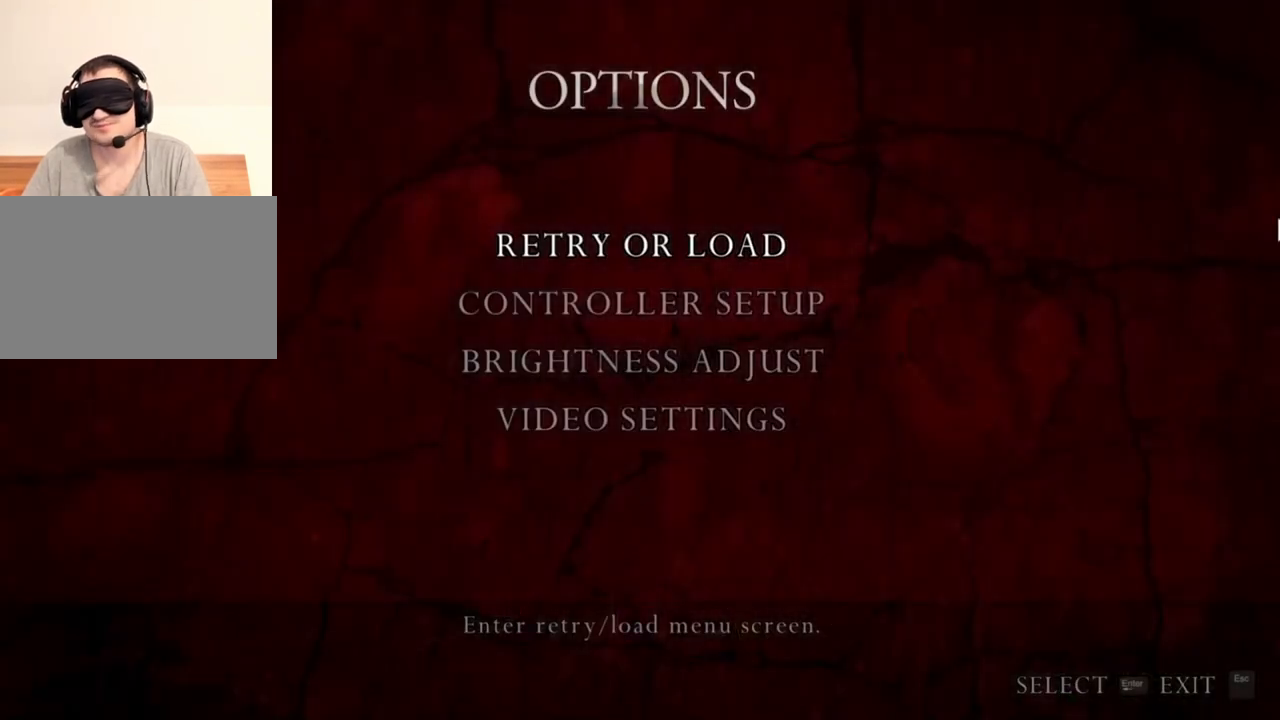
{"keys": [], "mouse": ["right"], "events": []}
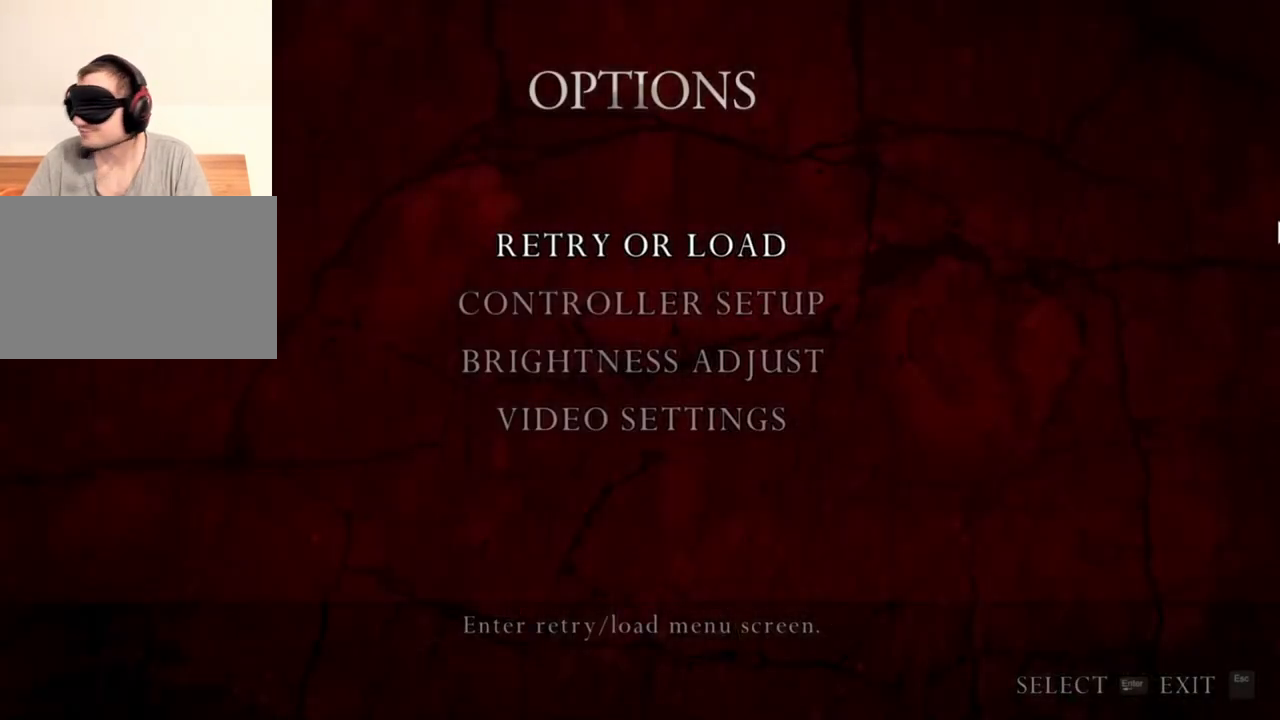
{"keys": [], "mouse": ["right"], "events": []}
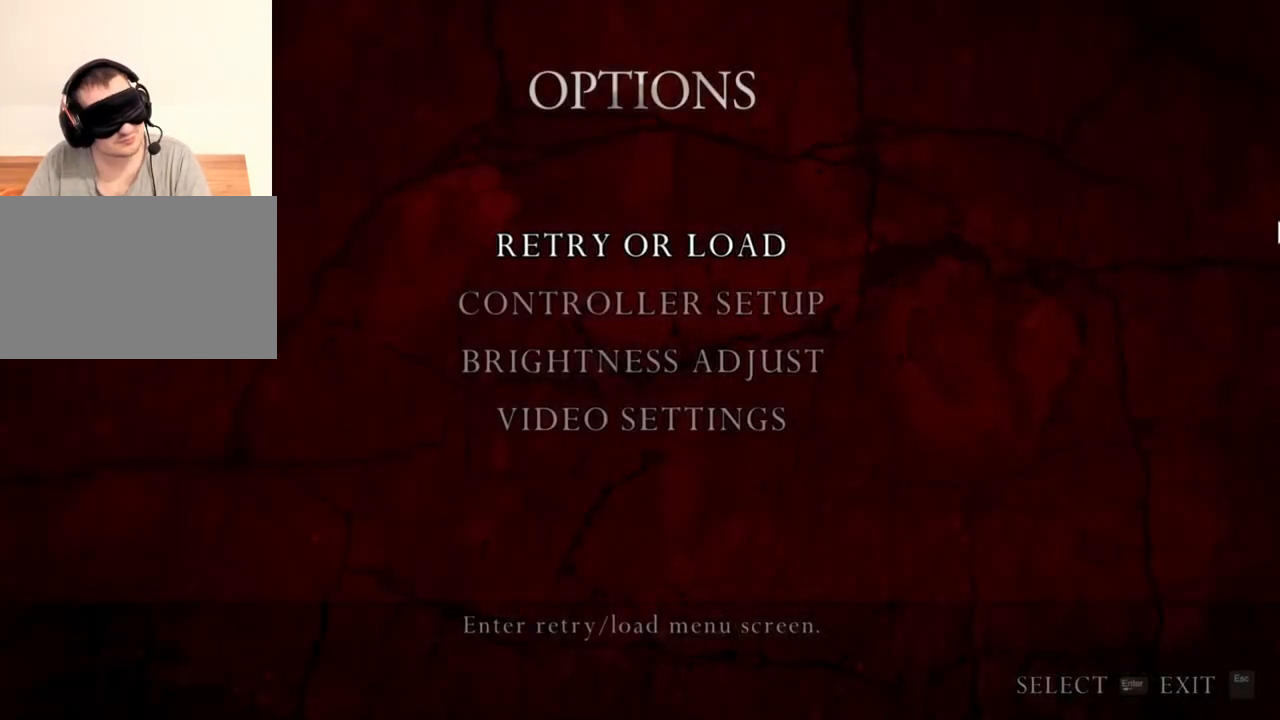
{"keys": [], "mouse": ["right"], "events": []}
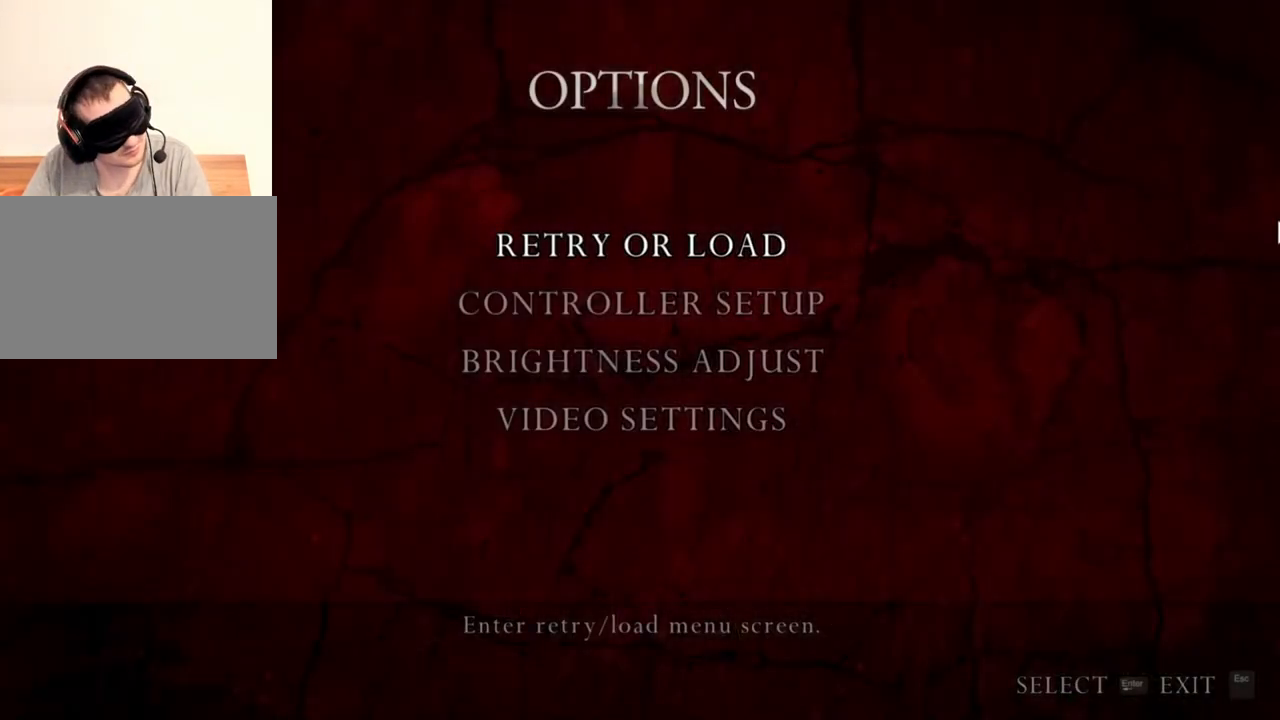
{"keys": [], "mouse": ["right"], "events": []}
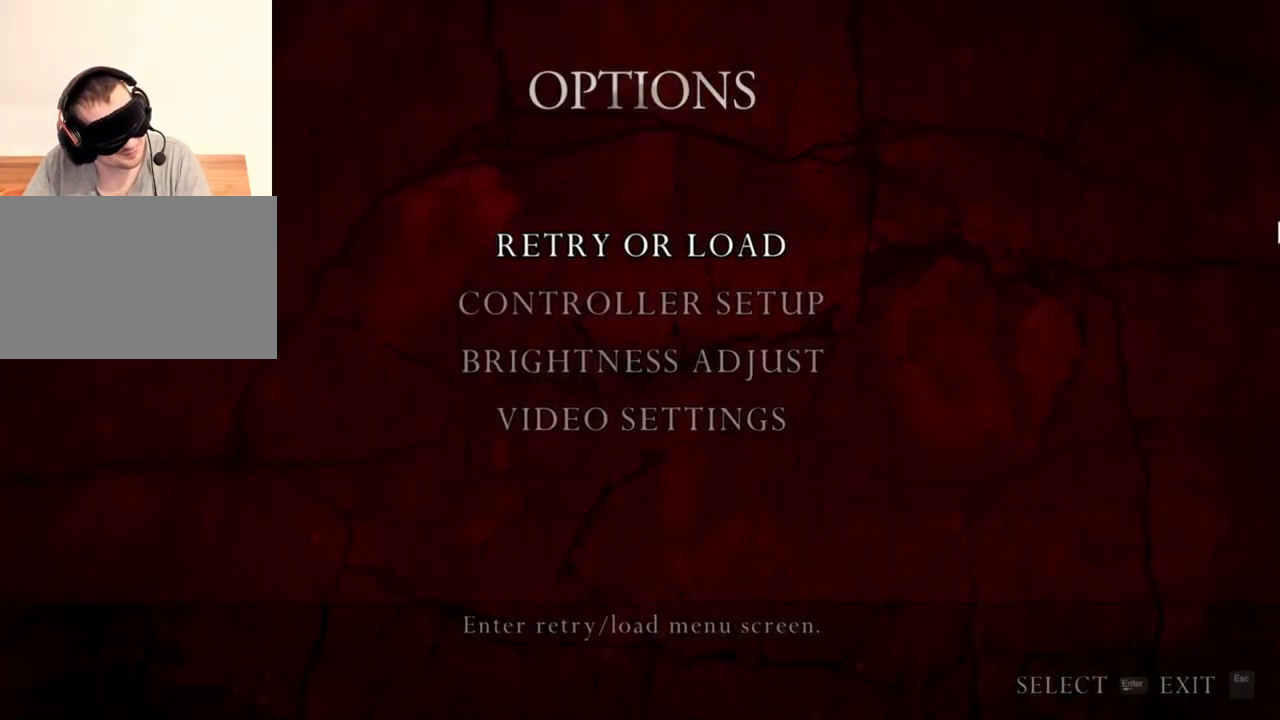
{"keys": [], "mouse": ["right"], "events": []}
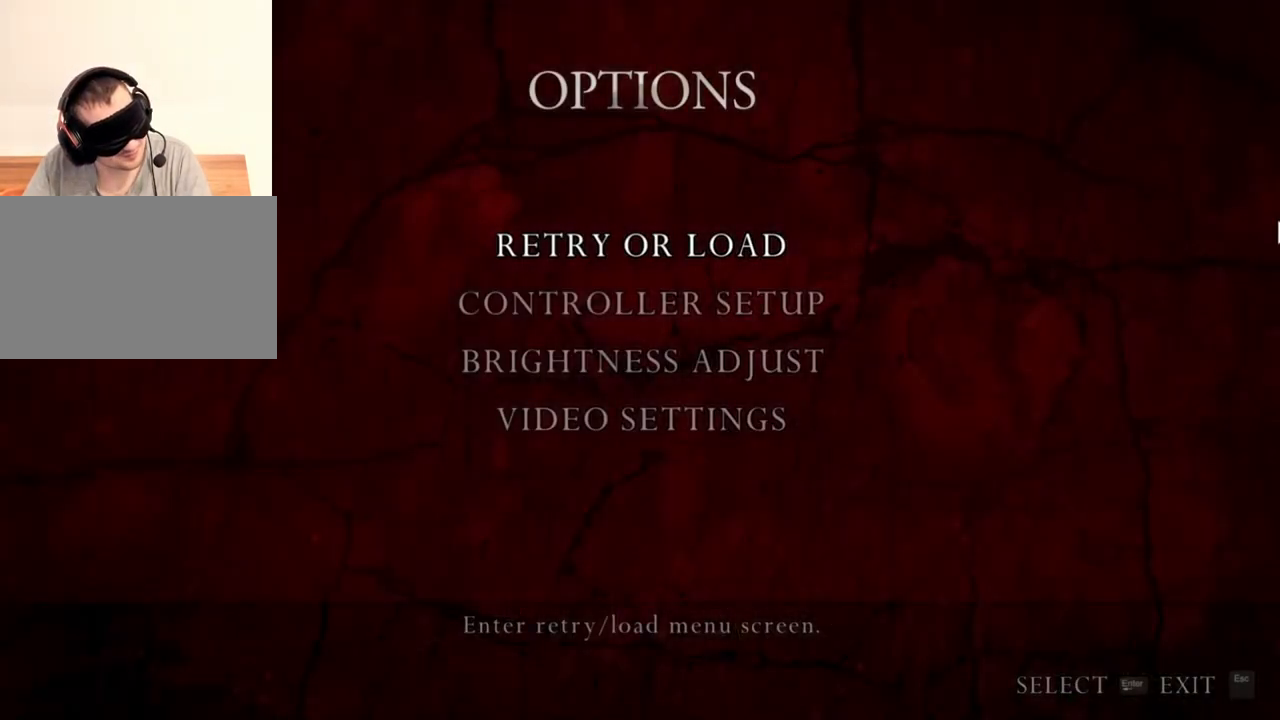
{"keys": [], "mouse": ["right"], "events": []}
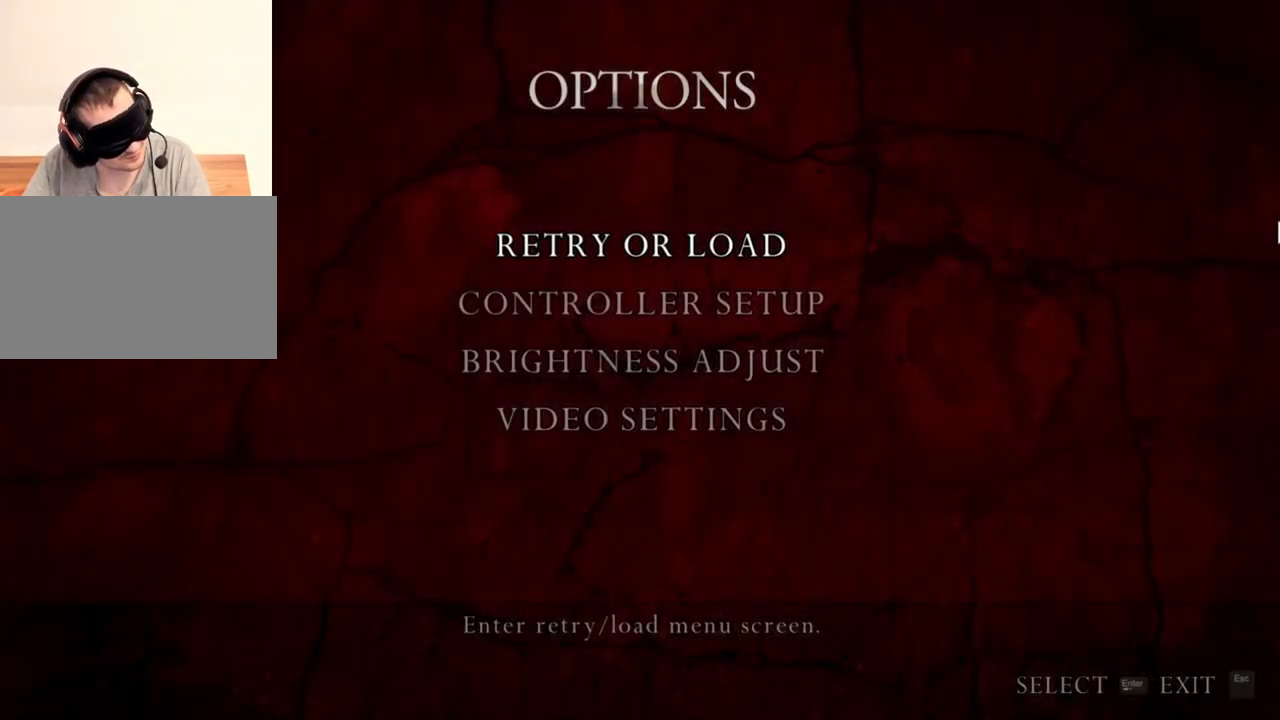
{"keys": [], "mouse": ["right"], "events": []}
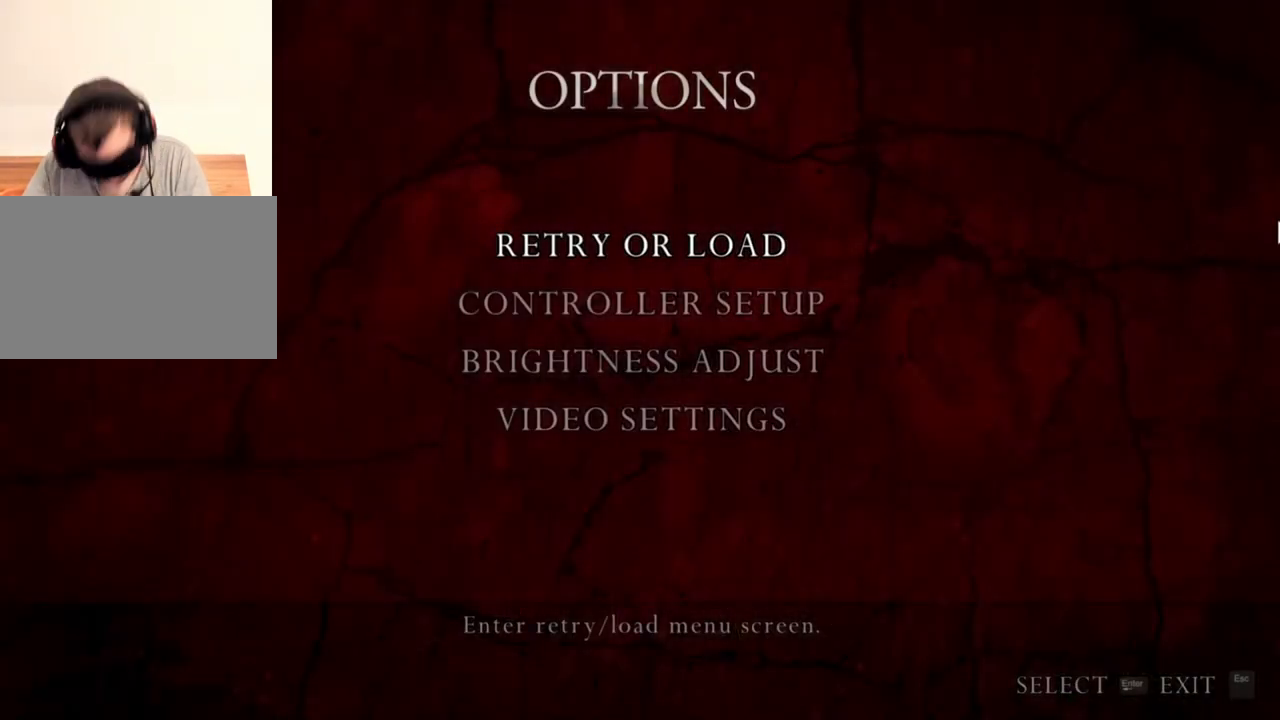
{"keys": [], "mouse": ["right"], "events": []}
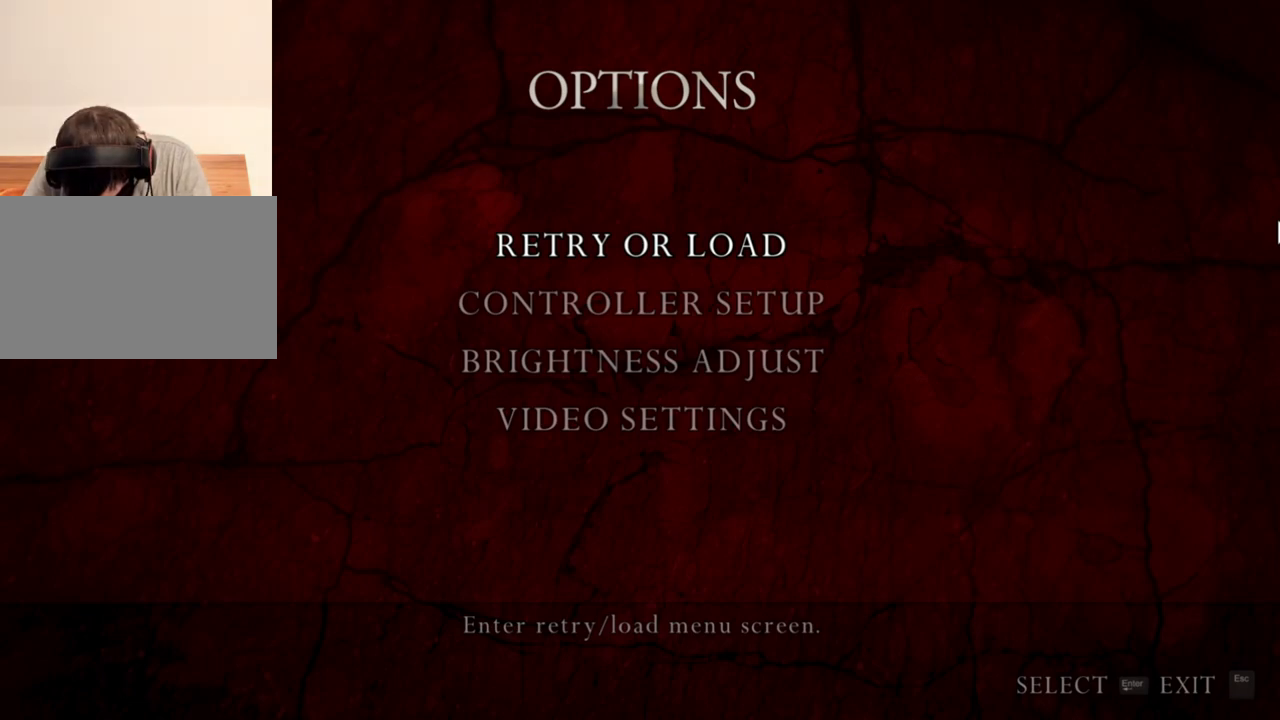
{"keys": [], "mouse": ["right"], "events": []}
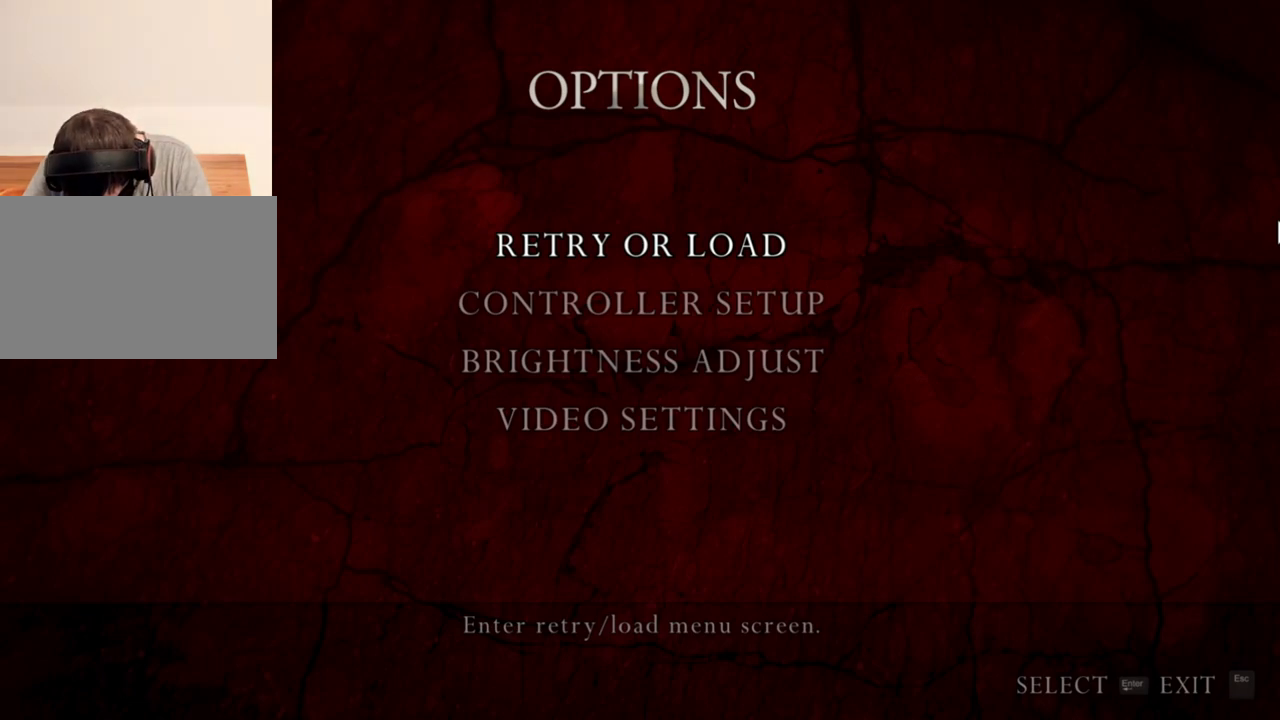
{"keys": [], "mouse": ["right"], "events": []}
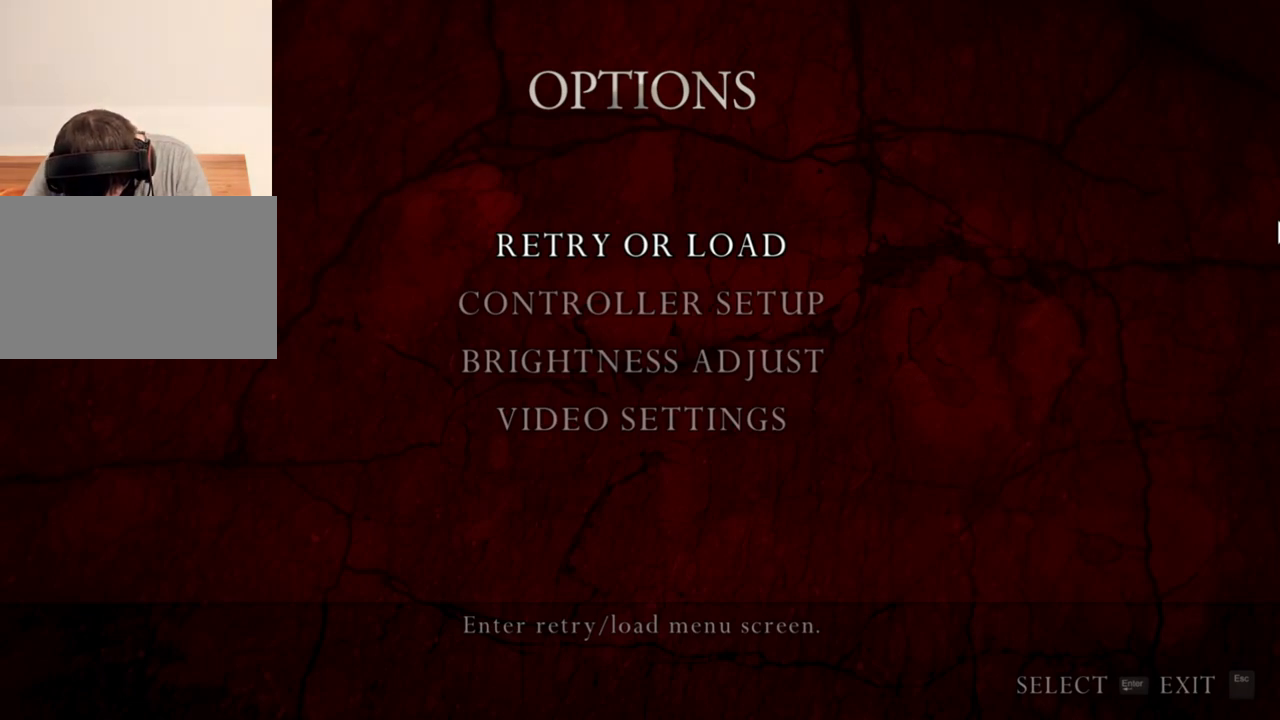
{"keys": [], "mouse": ["right"], "events": []}
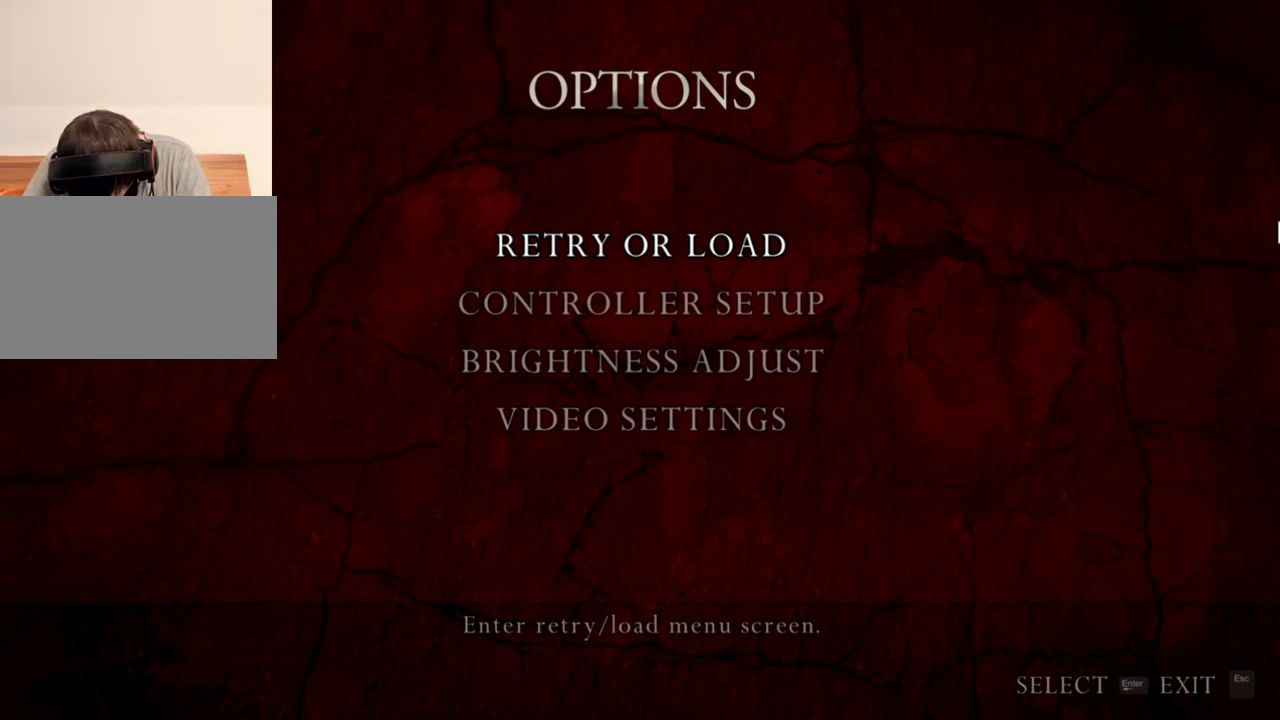
{"keys": [], "mouse": ["right"], "events": []}
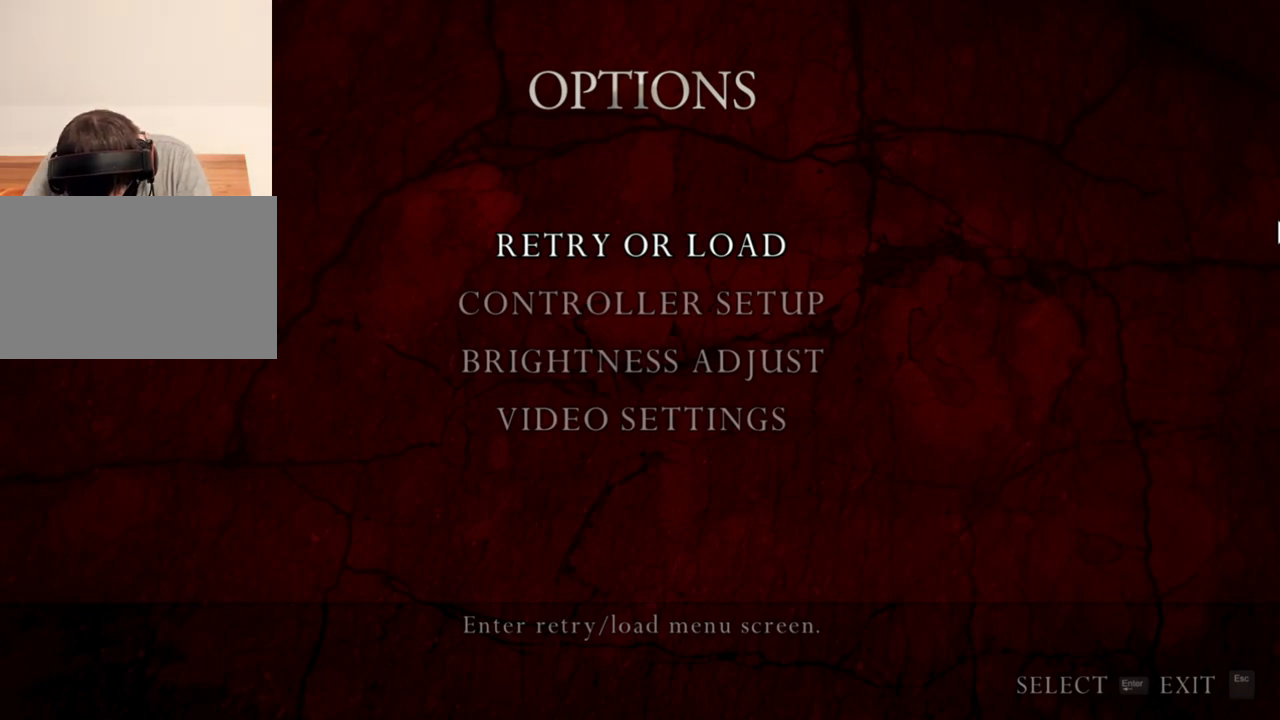
{"keys": [], "mouse": ["right"], "events": []}
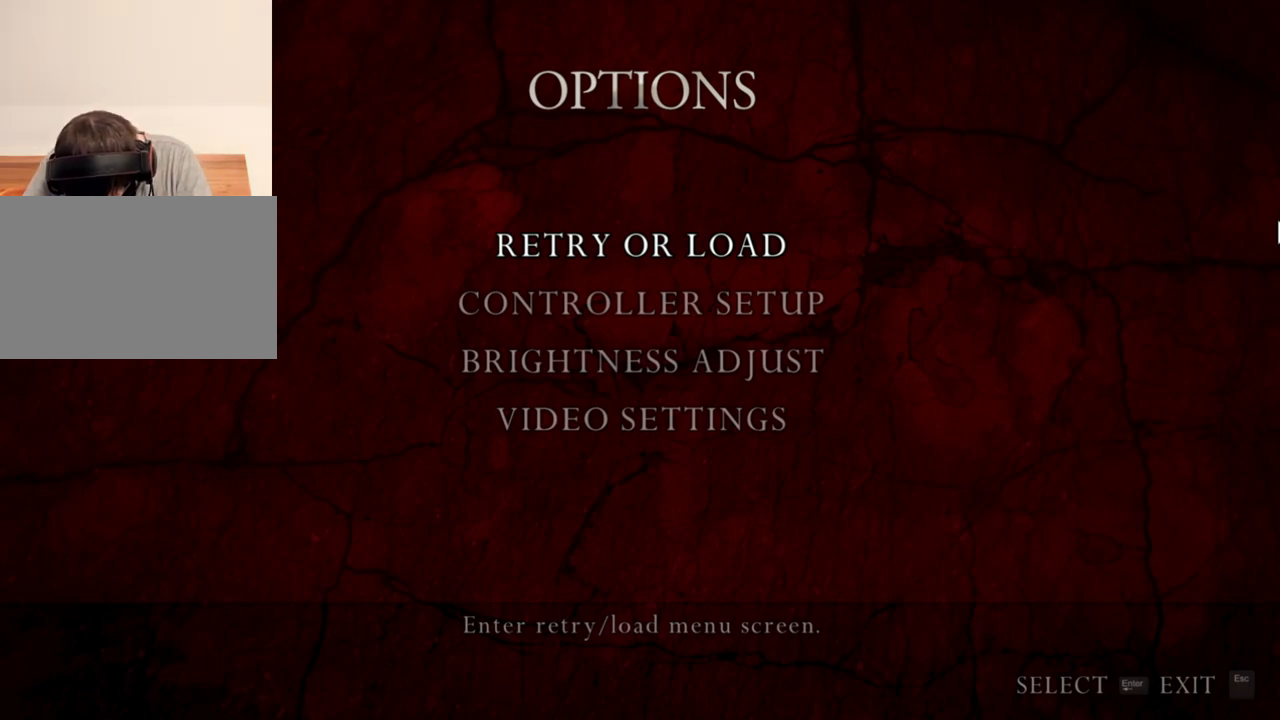
{"keys": [], "mouse": ["right"], "events": []}
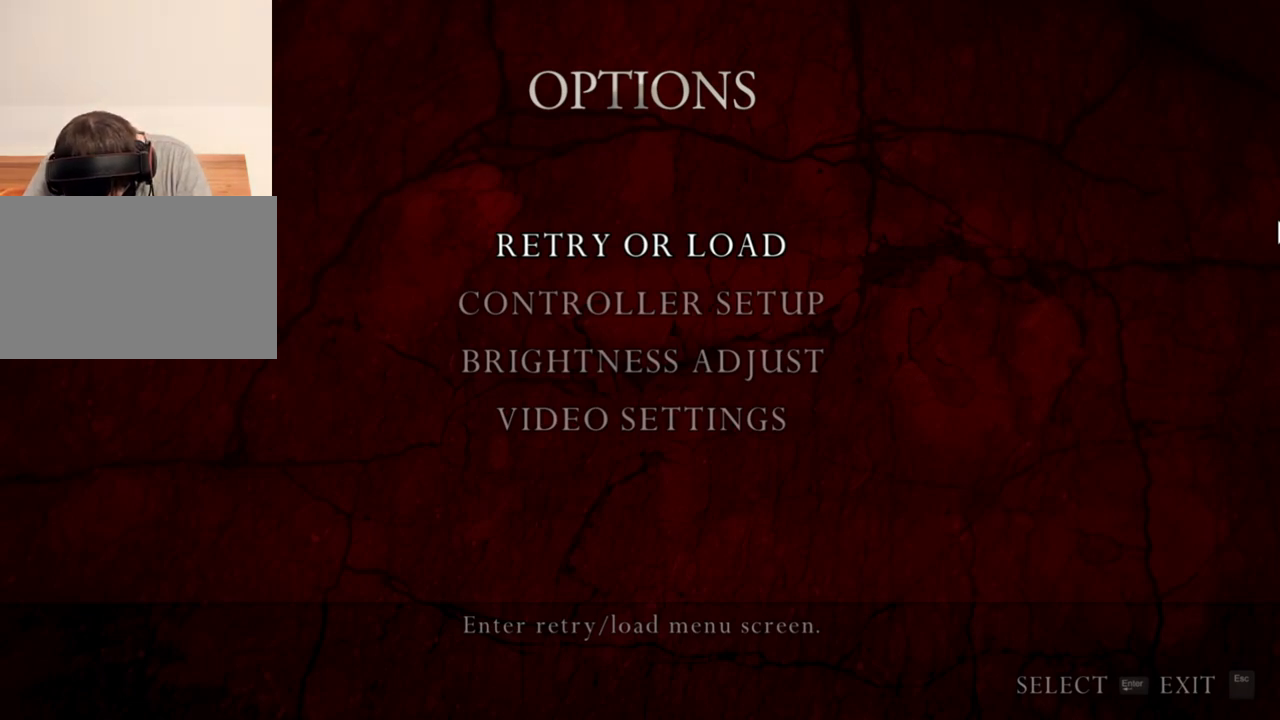
{"keys": [], "mouse": ["right"], "events": []}